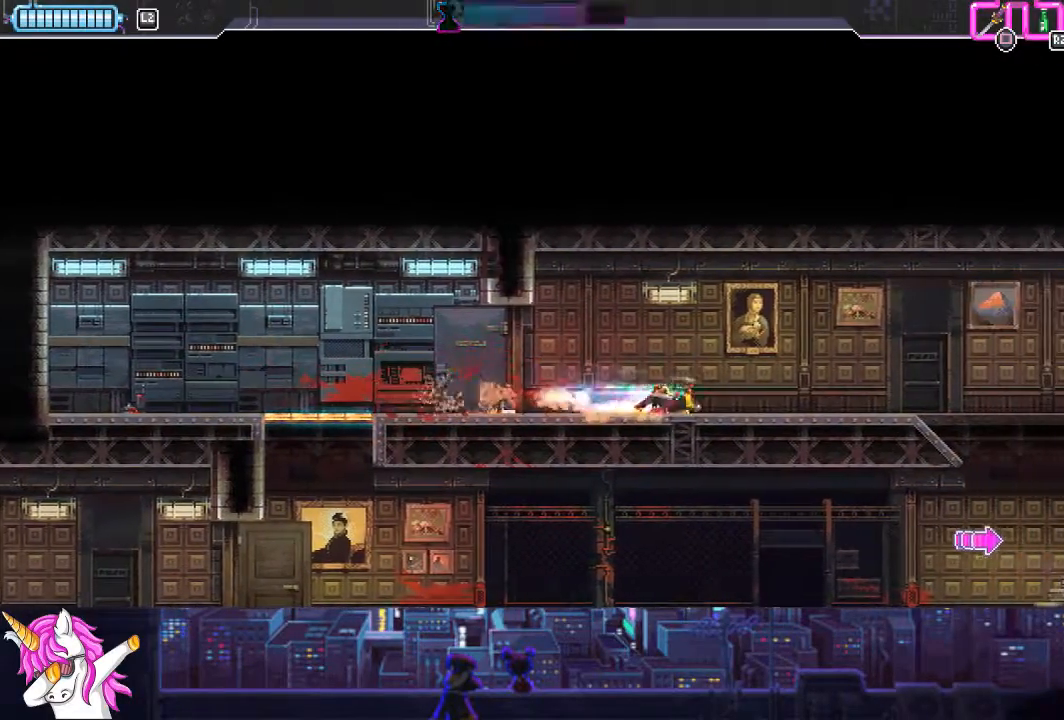
Gameplay with a controller (PlayStation layout); each line is a JSON object with the inputs held at the frame after it. "events" lists button and stick changes between this image and that frame as [ms after this image, input, new state], when the widget could be followed in between.
{"buttons": ["DPAD_RIGHT"], "left_stick": "center", "right_stick": "center", "events": [[152, "CIRCLE", "down"], [287, "CIRCLE", "up"]]}
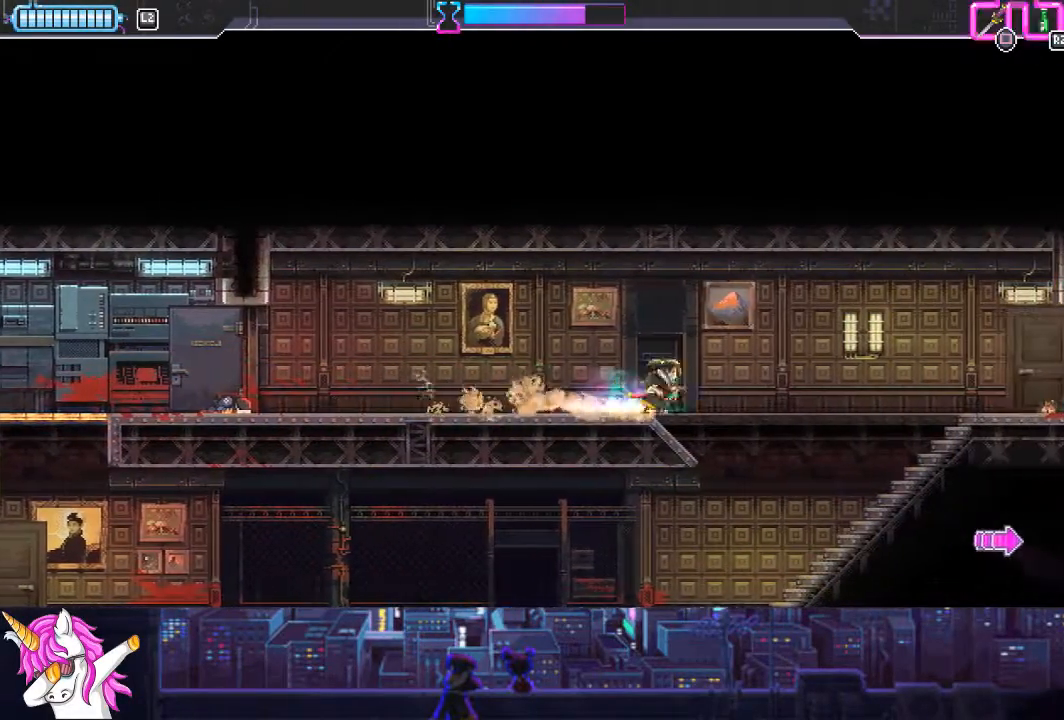
{"buttons": ["CIRCLE", "DPAD_RIGHT"], "left_stick": "center", "right_stick": "center", "events": [[17, "CIRCLE", "down"], [168, "CIRCLE", "up"], [405, "CIRCLE", "down"]]}
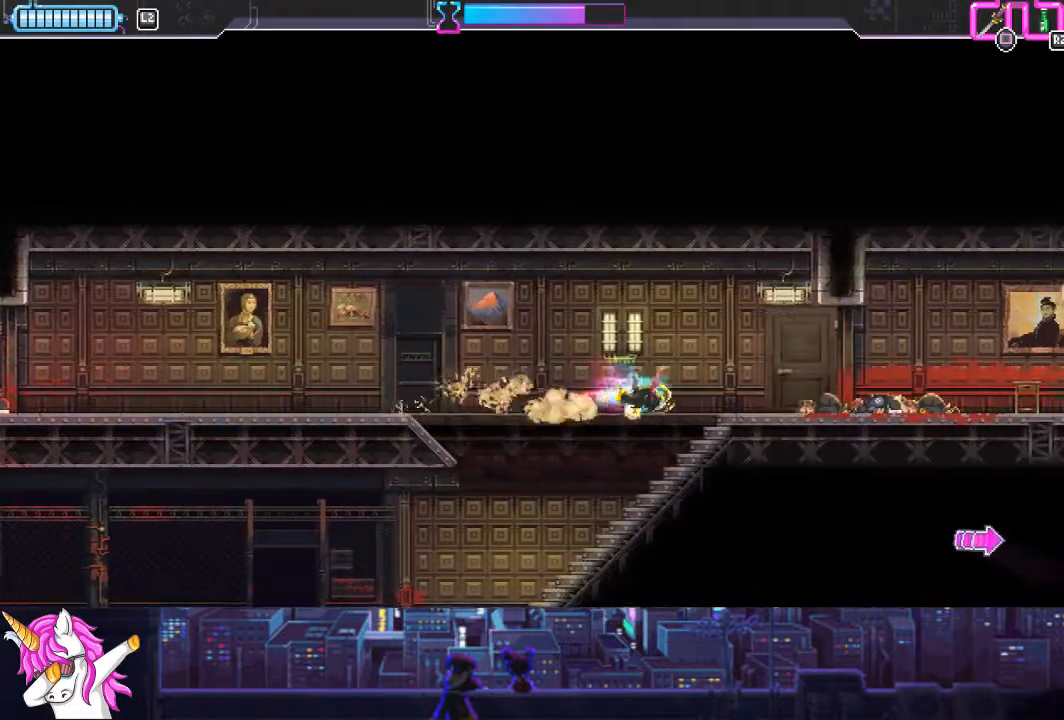
{"buttons": ["DPAD_RIGHT"], "left_stick": "center", "right_stick": "center", "events": [[51, "CIRCLE", "up"], [287, "CIRCLE", "down"], [473, "CIRCLE", "up"]]}
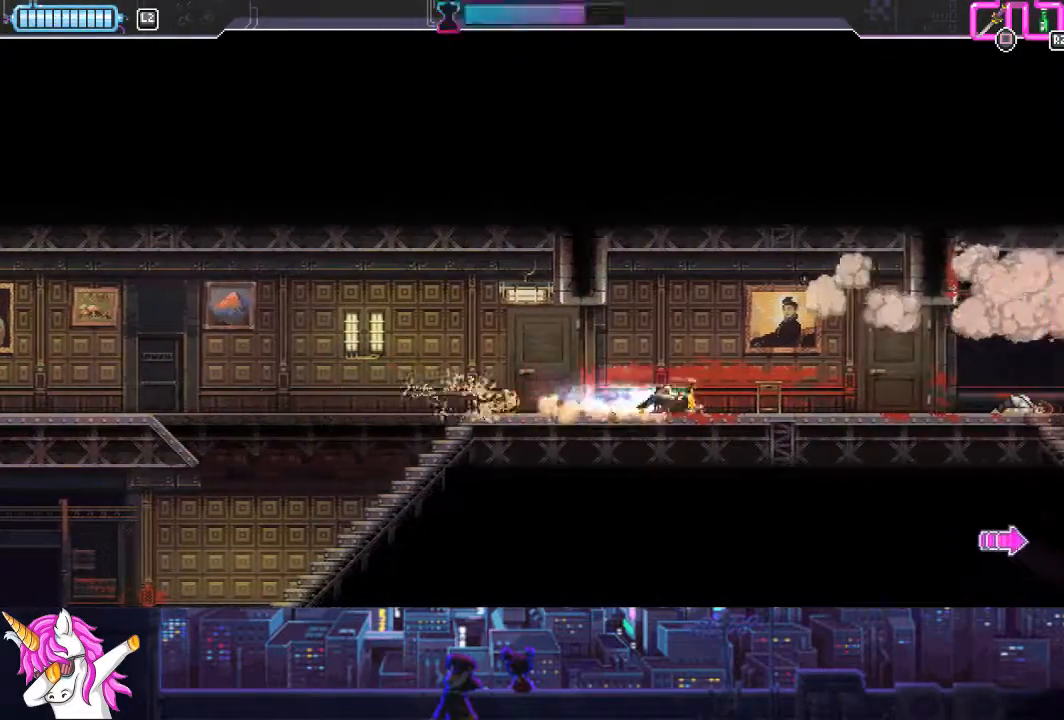
{"buttons": ["DPAD_RIGHT"], "left_stick": "center", "right_stick": "center", "events": [[186, "CIRCLE", "down"], [338, "CIRCLE", "up"]]}
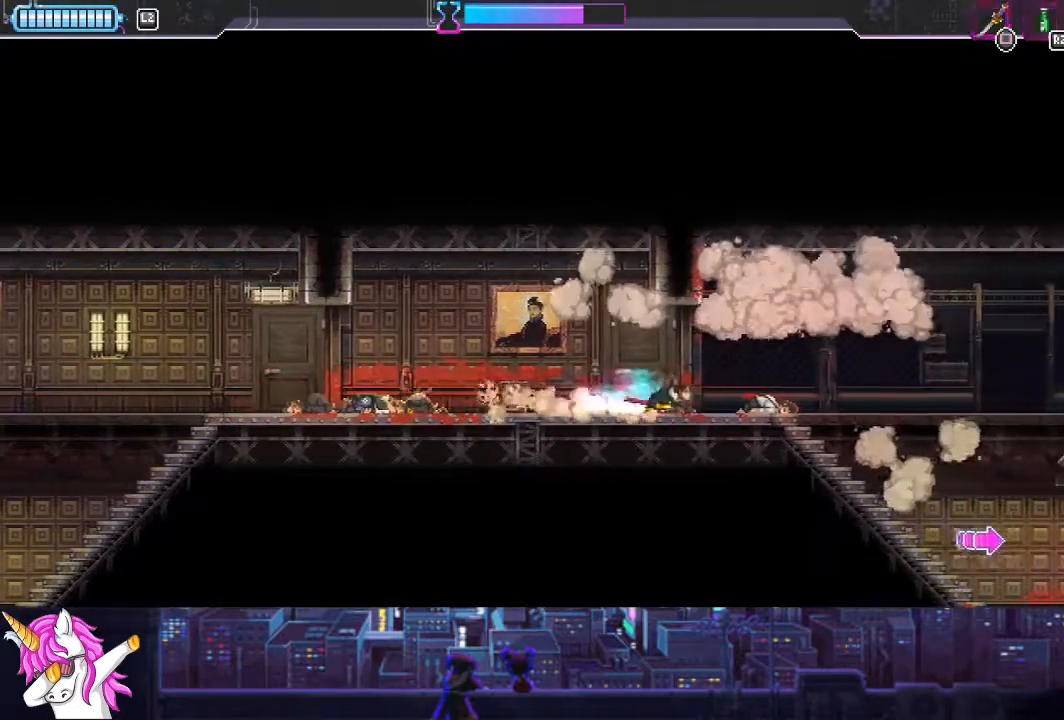
{"buttons": ["DPAD_DOWN", "DPAD_RIGHT"], "left_stick": "center", "right_stick": "center", "events": [[68, "CIRCLE", "down"], [254, "CIRCLE", "up"], [338, "DPAD_DOWN", "down"]]}
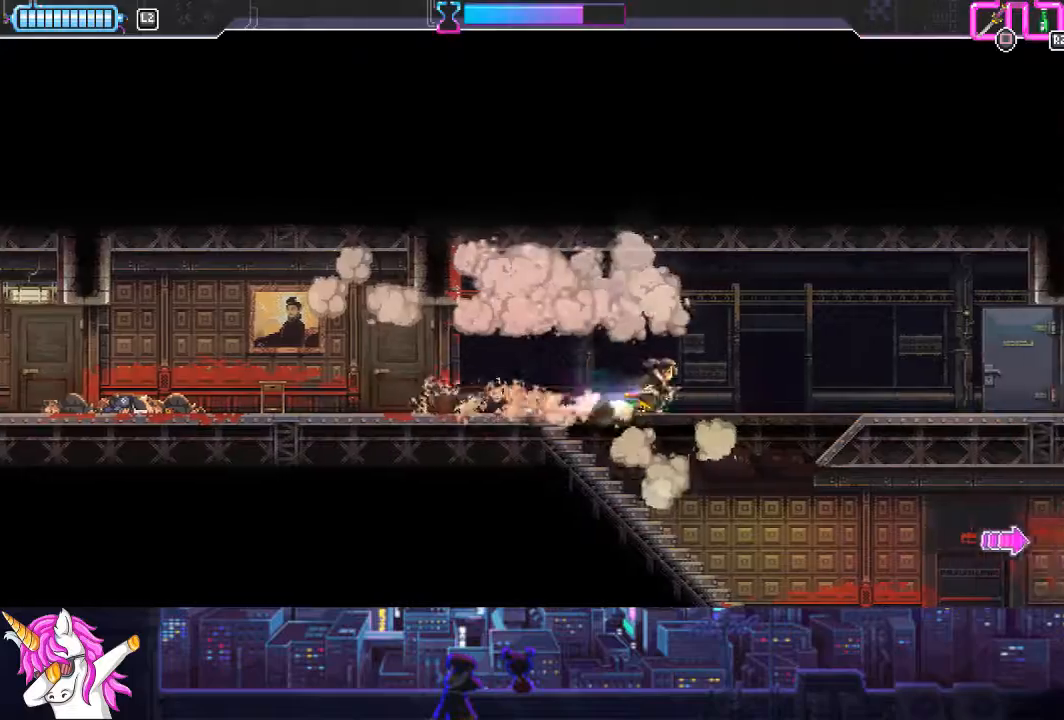
{"buttons": ["DPAD_LEFT"], "left_stick": "center", "right_stick": "center", "events": [[388, "DPAD_RIGHT", "up"], [405, "DPAD_LEFT", "down"], [473, "DPAD_DOWN", "up"]]}
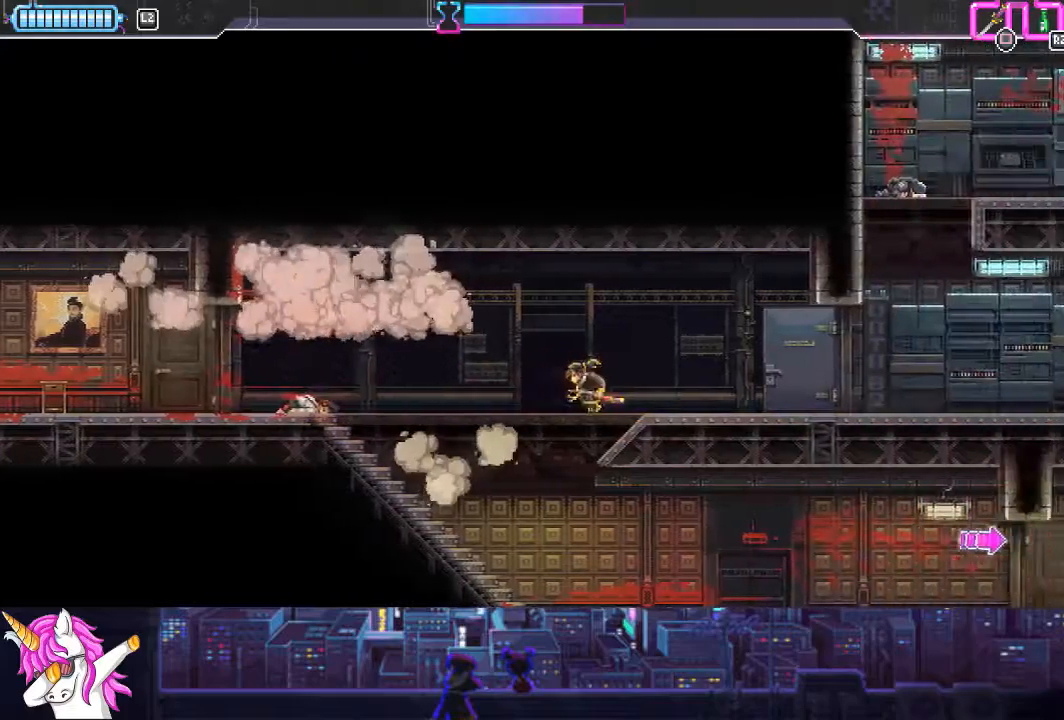
{"buttons": ["DPAD_DOWN", "DPAD_RIGHT"], "left_stick": "center", "right_stick": "center", "events": [[185, "DPAD_DOWN", "down"], [202, "DPAD_LEFT", "up"], [337, "DPAD_RIGHT", "down"]]}
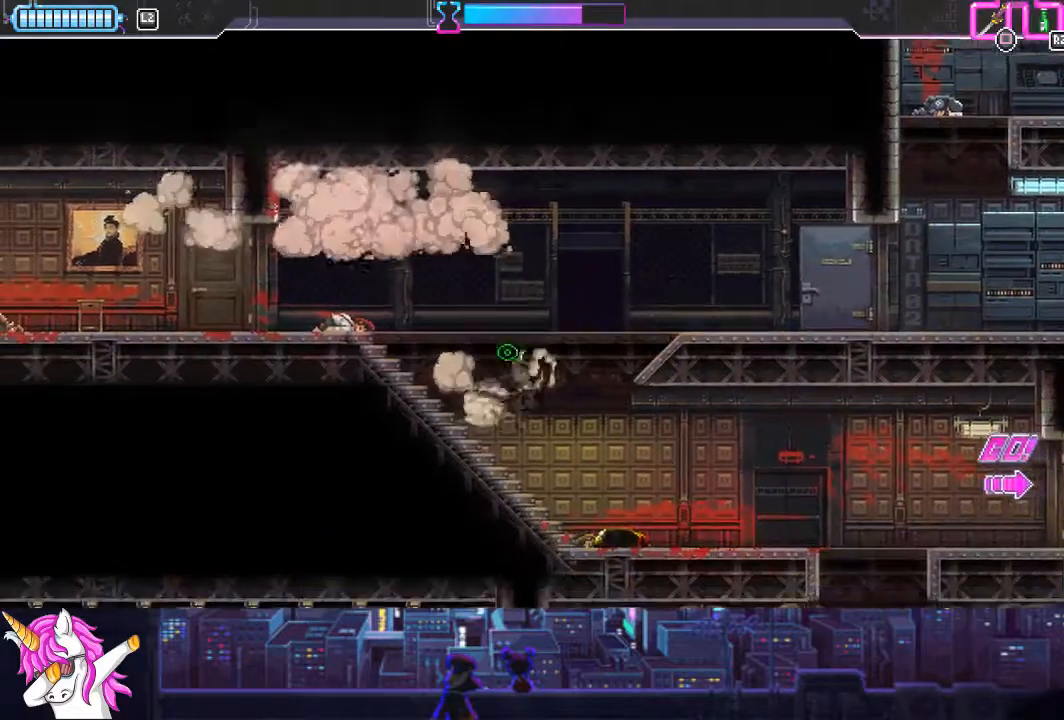
{"buttons": ["DPAD_RIGHT"], "left_stick": "center", "right_stick": "center", "events": [[203, "CIRCLE", "down"], [287, "DPAD_DOWN", "up"], [321, "CIRCLE", "up"]]}
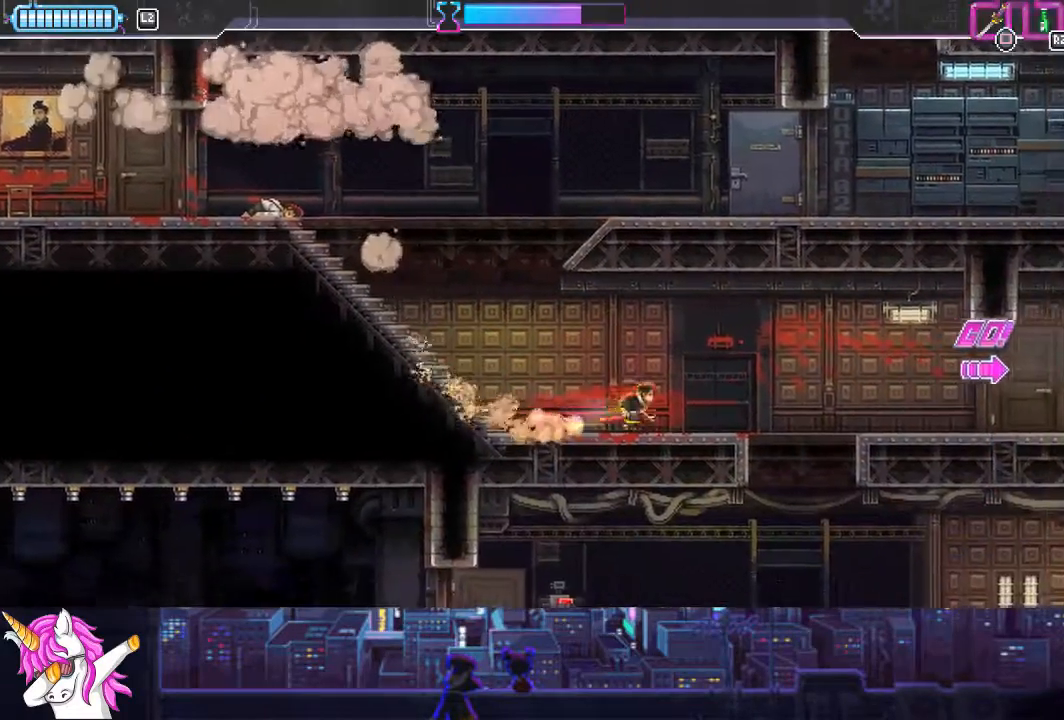
{"buttons": ["CIRCLE", "DPAD_RIGHT"], "left_stick": "center", "right_stick": "center", "events": [[50, "CIRCLE", "down"], [202, "CIRCLE", "up"], [405, "CIRCLE", "down"]]}
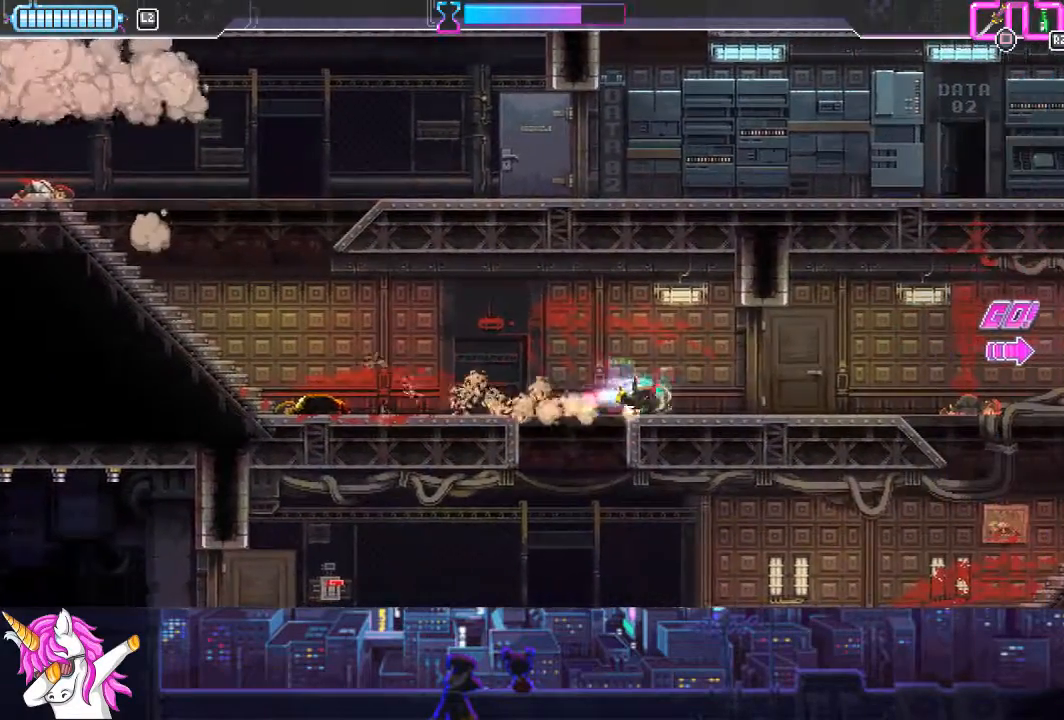
{"buttons": ["CIRCLE", "DPAD_RIGHT"], "left_stick": "center", "right_stick": "center", "events": [[68, "CIRCLE", "up"], [254, "R1", "down"], [405, "R1", "up"], [490, "CIRCLE", "down"]]}
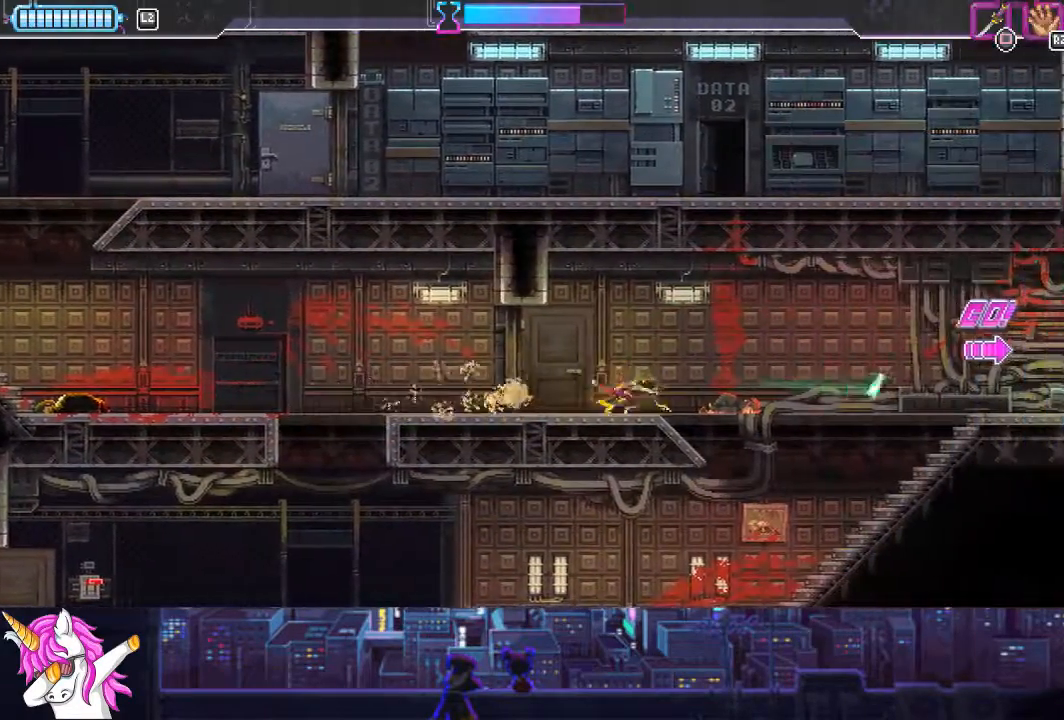
{"buttons": ["CIRCLE", "DPAD_RIGHT"], "left_stick": "center", "right_stick": "center", "events": [[203, "CIRCLE", "up"], [388, "CIRCLE", "down"]]}
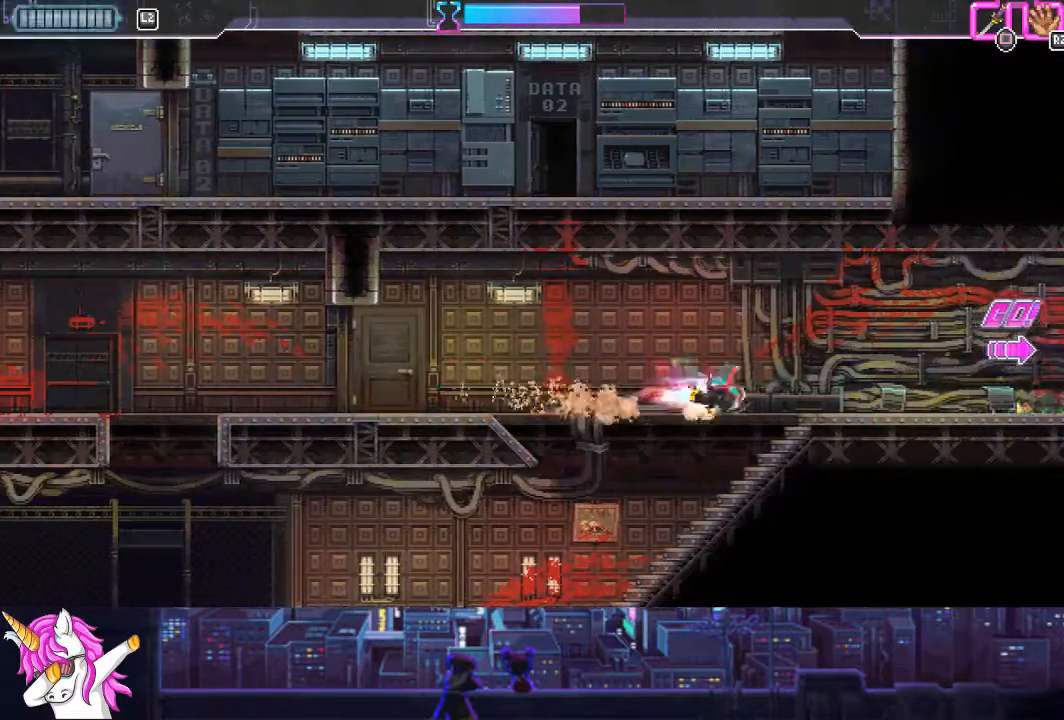
{"buttons": ["DPAD_RIGHT"], "left_stick": "center", "right_stick": "center", "events": [[51, "CIRCLE", "up"], [271, "CIRCLE", "down"], [423, "CIRCLE", "up"]]}
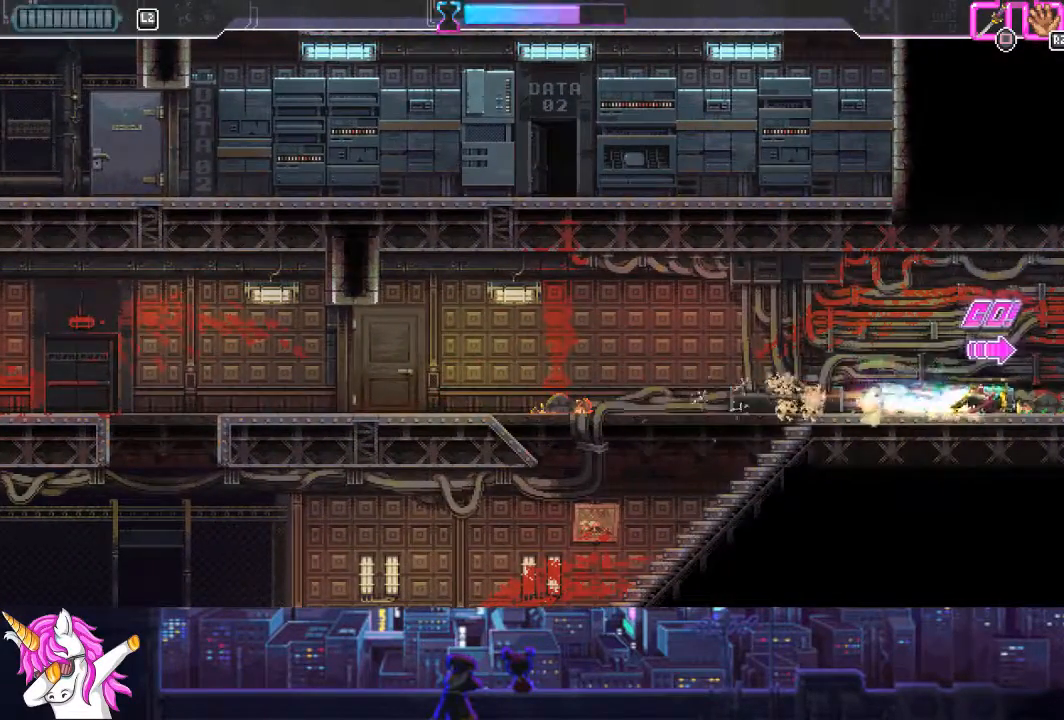
{"buttons": ["DPAD_RIGHT"], "left_stick": "center", "right_stick": "center", "events": [[135, "CIRCLE", "down"], [388, "CIRCLE", "up"]]}
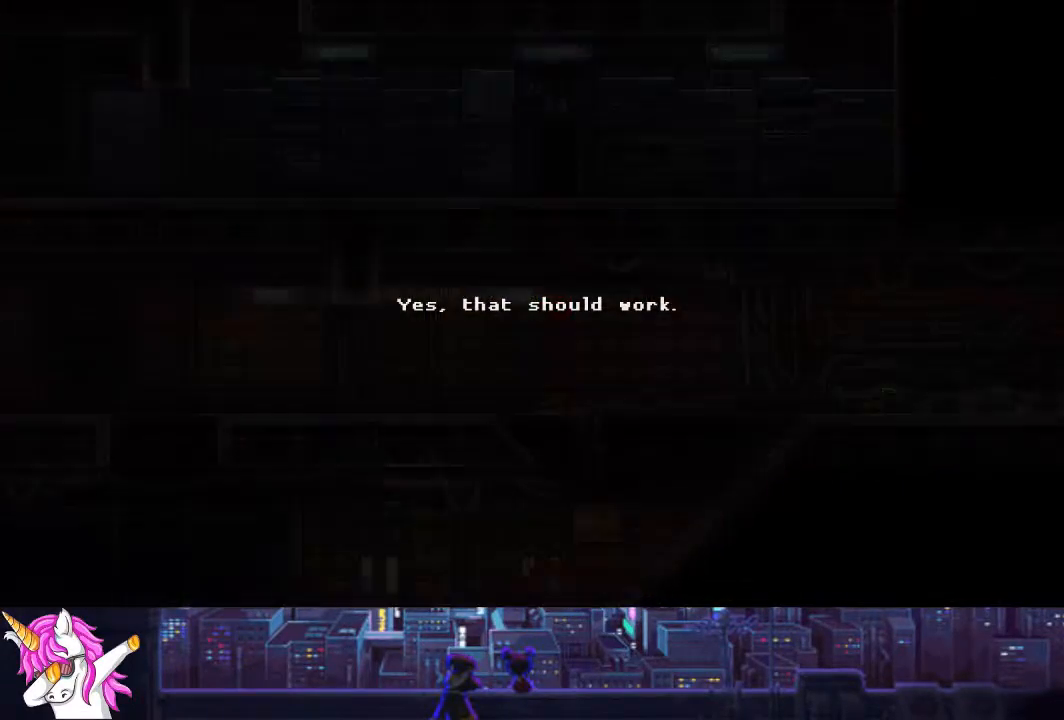
{"buttons": ["TRIANGLE"], "left_stick": "center", "right_stick": "center", "events": [[456, "DPAD_RIGHT", "up"], [456, "TRIANGLE", "down"]]}
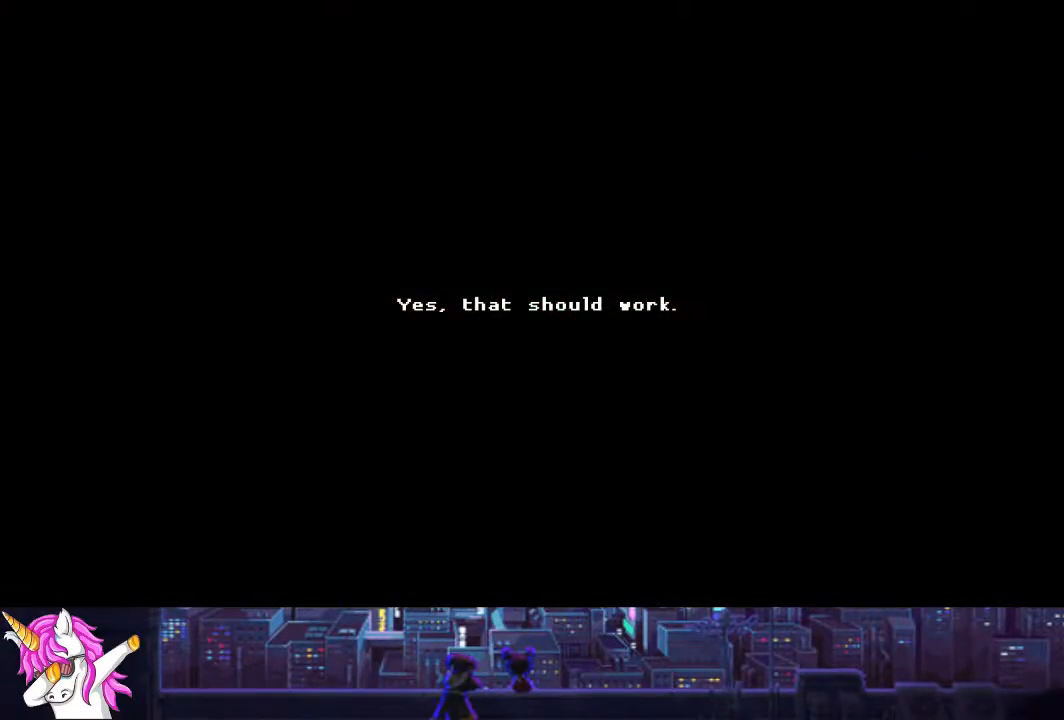
{"buttons": ["CROSS"], "left_stick": "center", "right_stick": "center", "events": [[68, "TRIANGLE", "up"], [169, "TRIANGLE", "down"], [253, "TRIANGLE", "up"], [422, "CROSS", "down"]]}
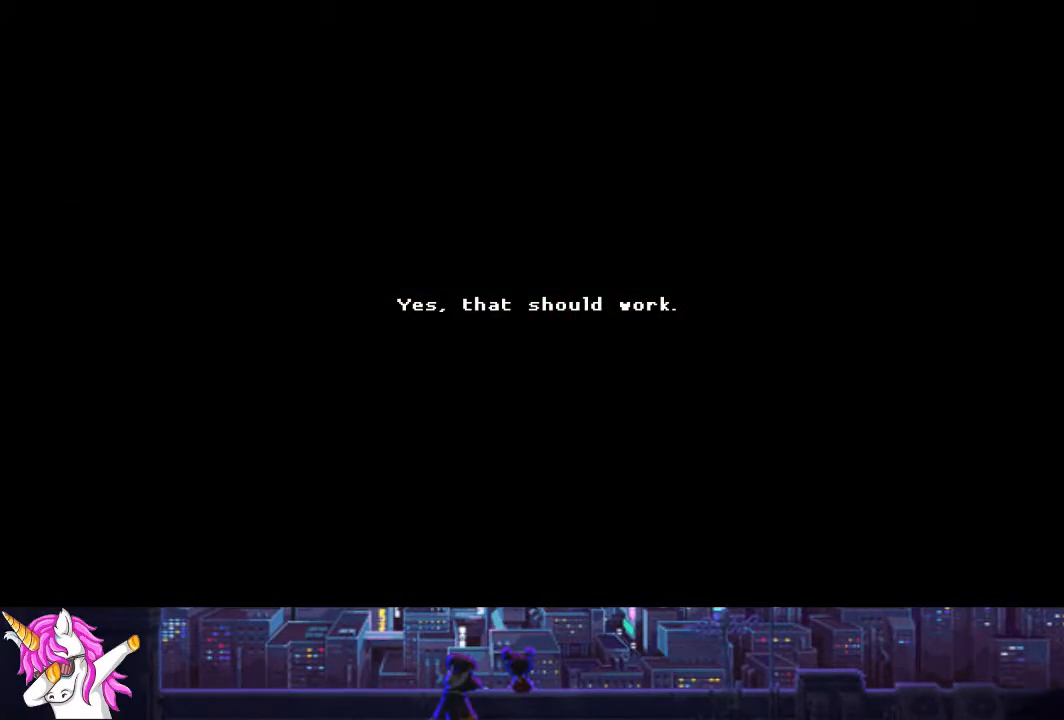
{"buttons": [], "left_stick": "center", "right_stick": "center", "events": [[34, "CROSS", "up"], [152, "CROSS", "down"], [253, "CROSS", "up"], [388, "CROSS", "down"], [456, "CROSS", "up"]]}
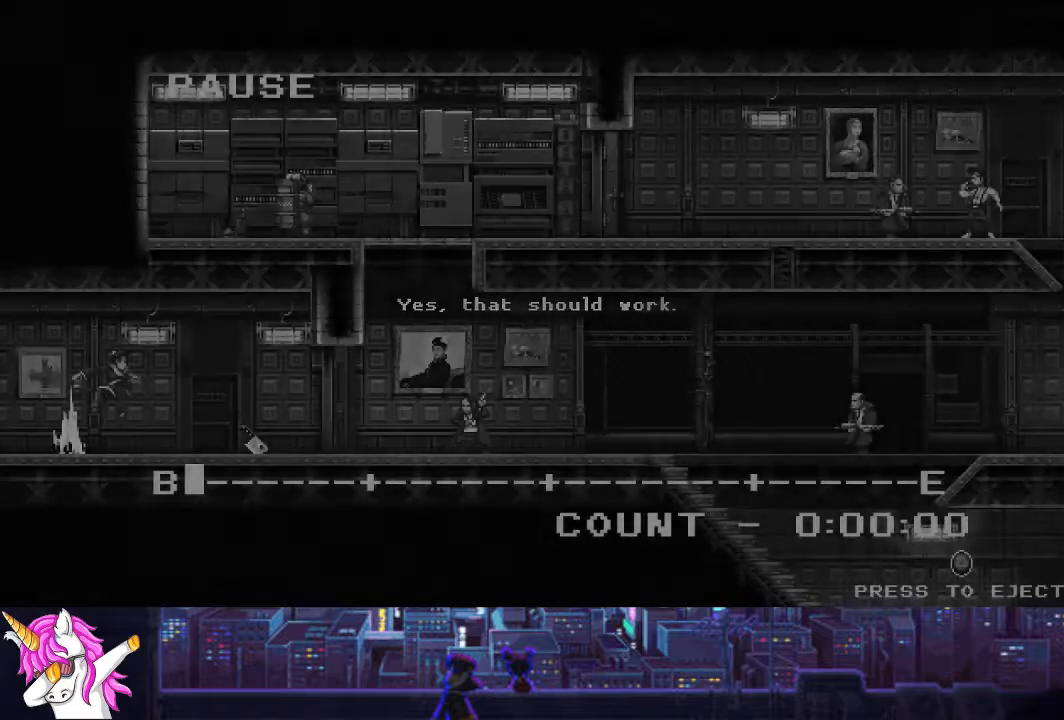
{"buttons": ["DPAD_RIGHT"], "left_stick": "center", "right_stick": "center", "events": [[102, "TRIANGLE", "down"], [186, "TRIANGLE", "up"], [220, "DPAD_RIGHT", "down"], [287, "TRIANGLE", "down"], [389, "TRIANGLE", "up"]]}
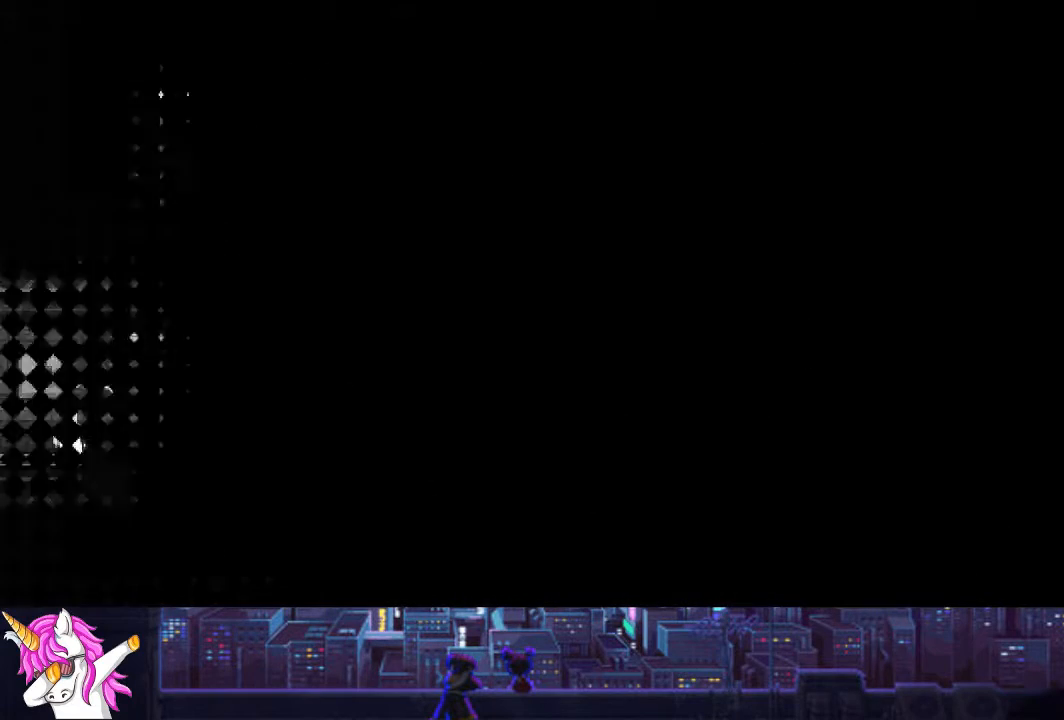
{"buttons": ["DPAD_RIGHT"], "left_stick": "center", "right_stick": "center", "events": []}
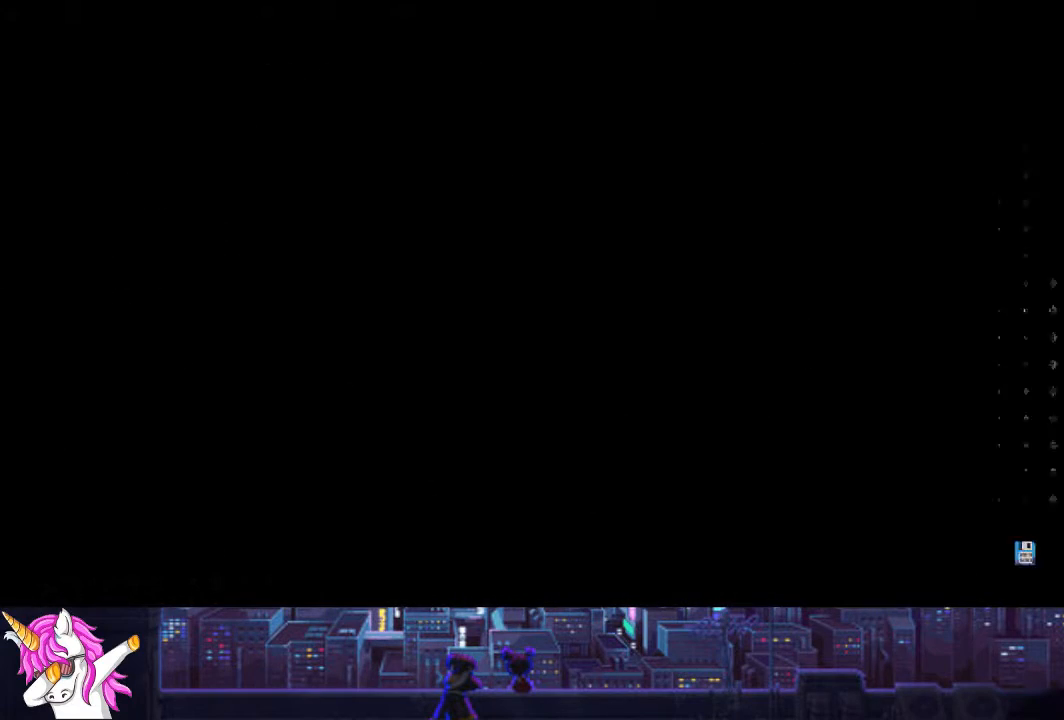
{"buttons": ["DPAD_RIGHT"], "left_stick": "center", "right_stick": "center", "events": []}
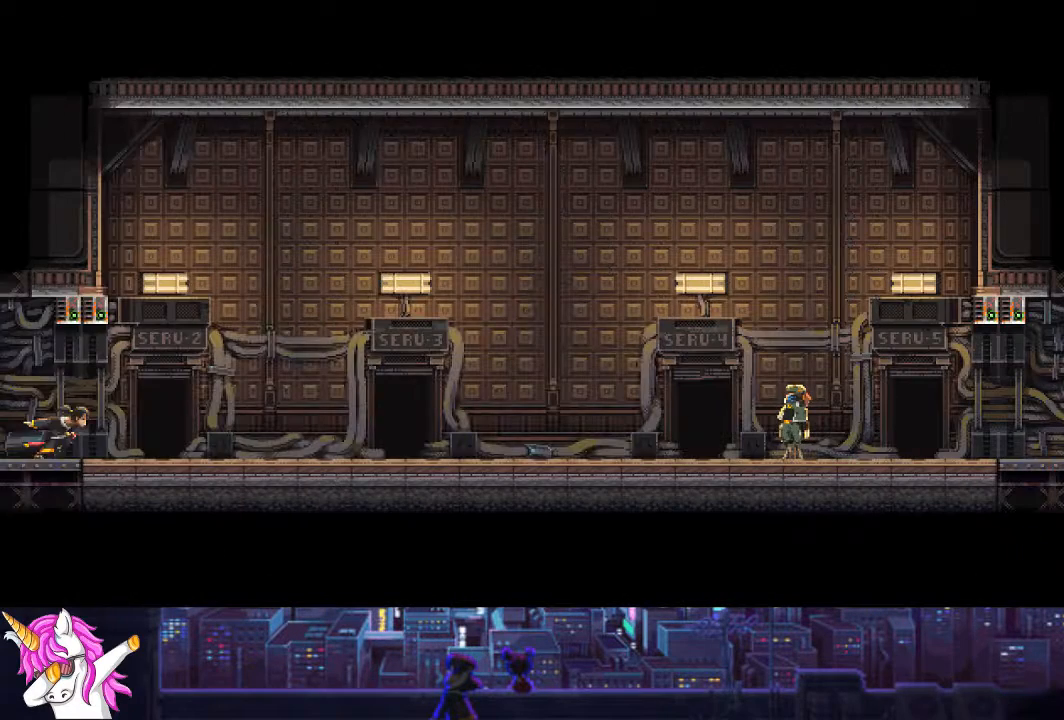
{"buttons": ["DPAD_RIGHT"], "left_stick": "center", "right_stick": "center", "events": []}
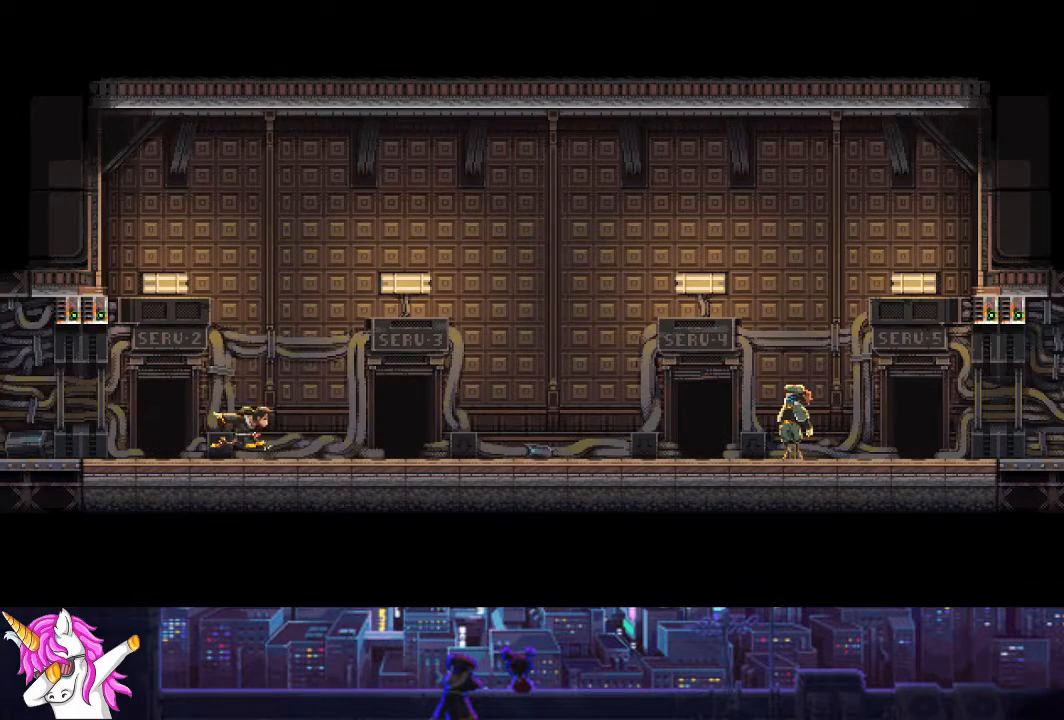
{"buttons": ["DPAD_RIGHT"], "left_stick": "center", "right_stick": "center", "events": [[67, "CIRCLE", "down"], [185, "CIRCLE", "up"], [321, "CIRCLE", "down"], [371, "CIRCLE", "up"]]}
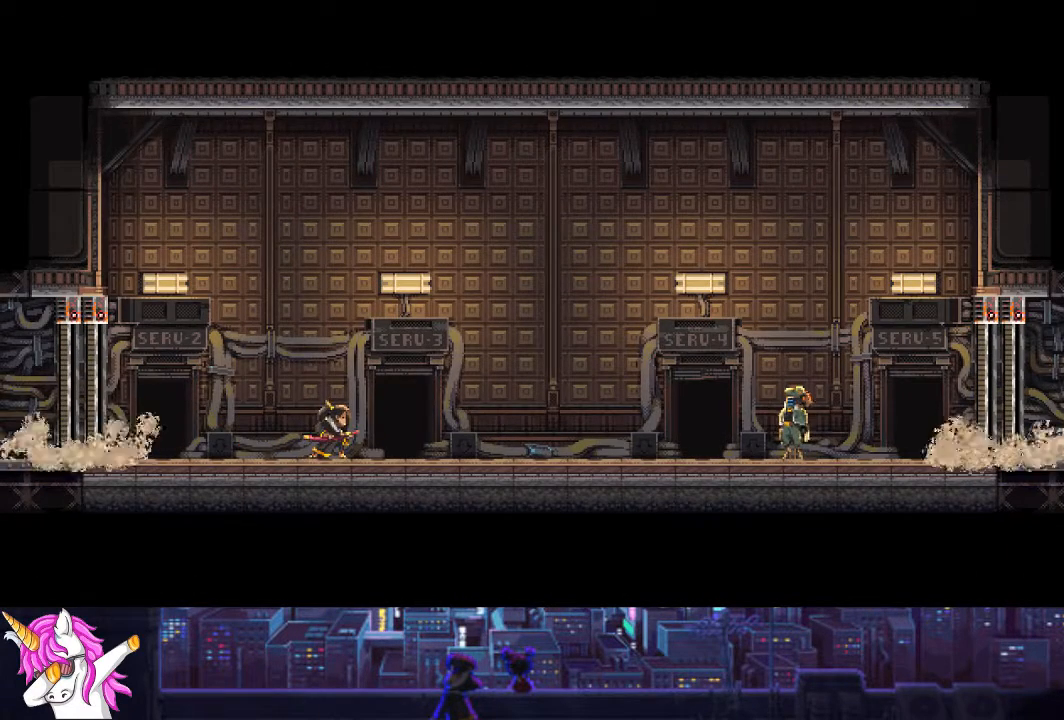
{"buttons": ["DPAD_RIGHT"], "left_stick": "center", "right_stick": "center", "events": [[68, "CROSS", "down"], [152, "CROSS", "up"], [304, "CROSS", "down"], [422, "CROSS", "up"]]}
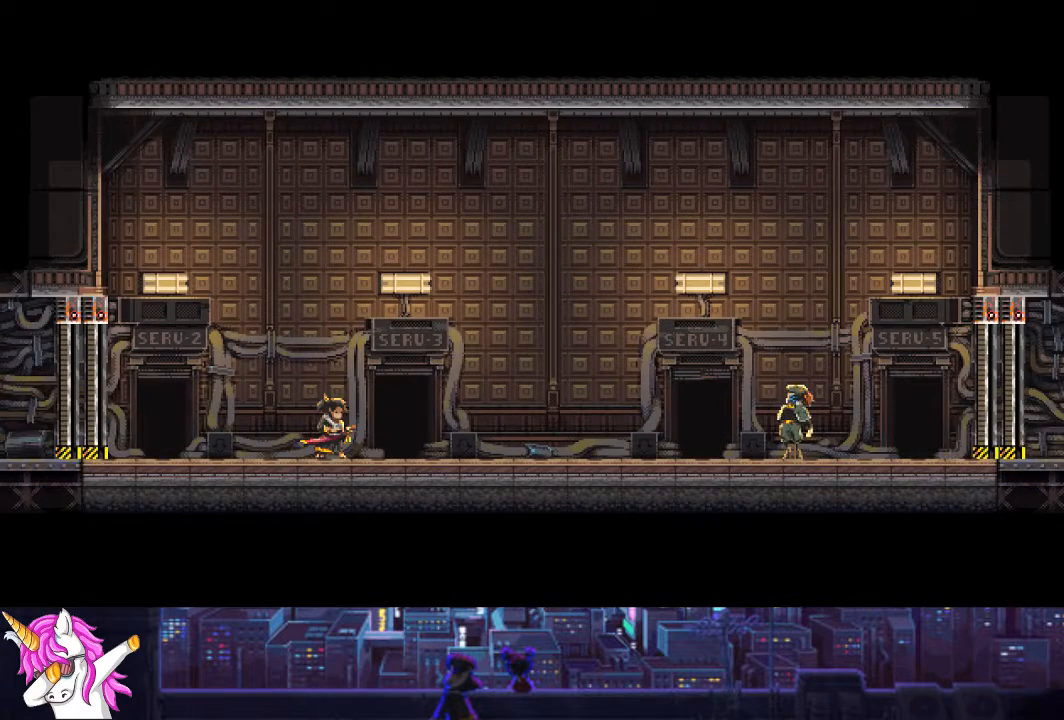
{"buttons": ["CROSS", "DPAD_RIGHT"], "left_stick": "center", "right_stick": "center", "events": [[50, "CROSS", "down"], [152, "CROSS", "up"], [253, "CROSS", "down"], [354, "CROSS", "up"], [489, "CROSS", "down"]]}
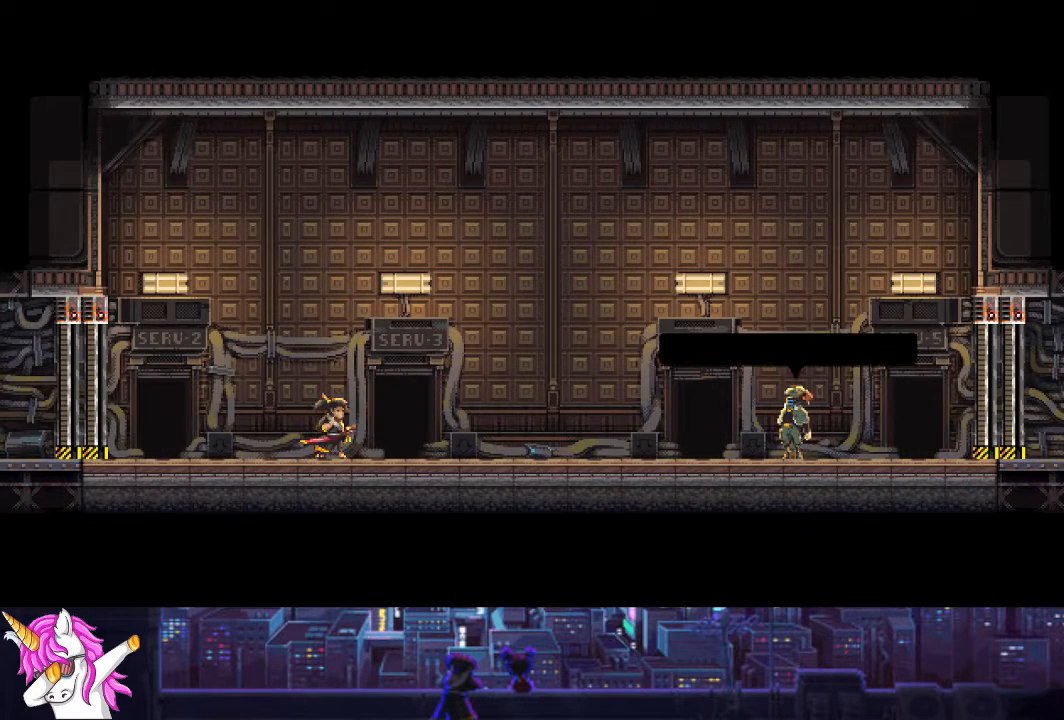
{"buttons": ["CROSS", "DPAD_RIGHT"], "left_stick": "center", "right_stick": "center", "events": [[102, "CROSS", "up"], [186, "CROSS", "down"], [271, "CROSS", "up"], [338, "CROSS", "down"], [423, "CROSS", "up"], [507, "CROSS", "down"]]}
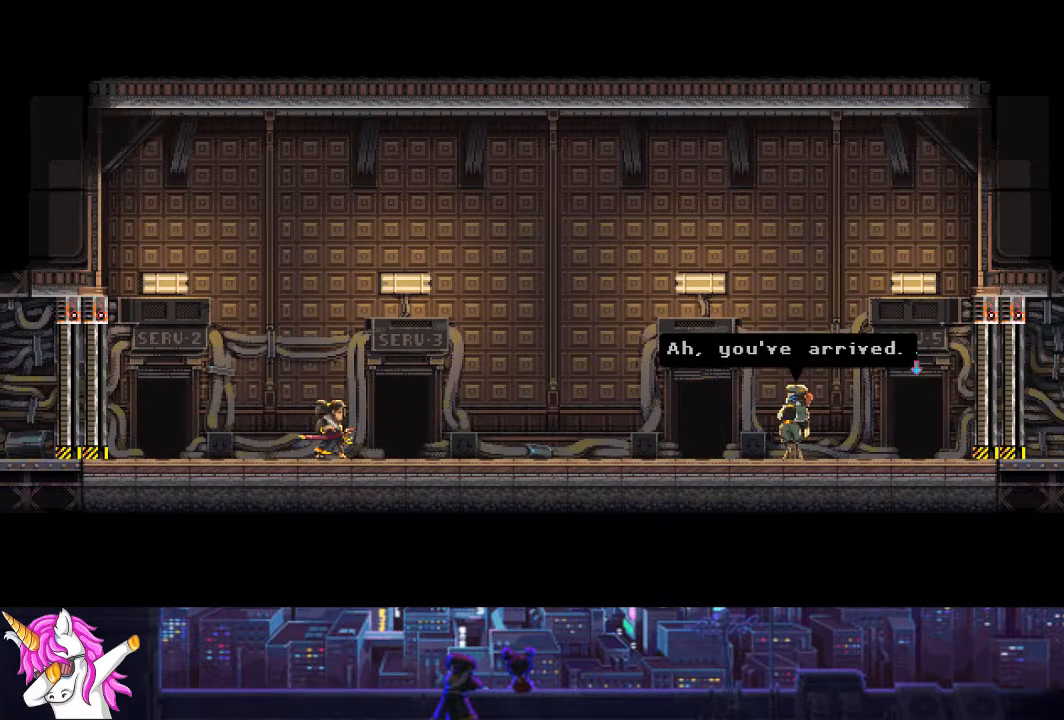
{"buttons": ["CROSS", "DPAD_RIGHT"], "left_stick": "center", "right_stick": "center", "events": [[84, "CROSS", "up"], [135, "CROSS", "down"], [219, "CROSS", "up"], [287, "CROSS", "down"], [371, "CROSS", "up"], [473, "CROSS", "down"]]}
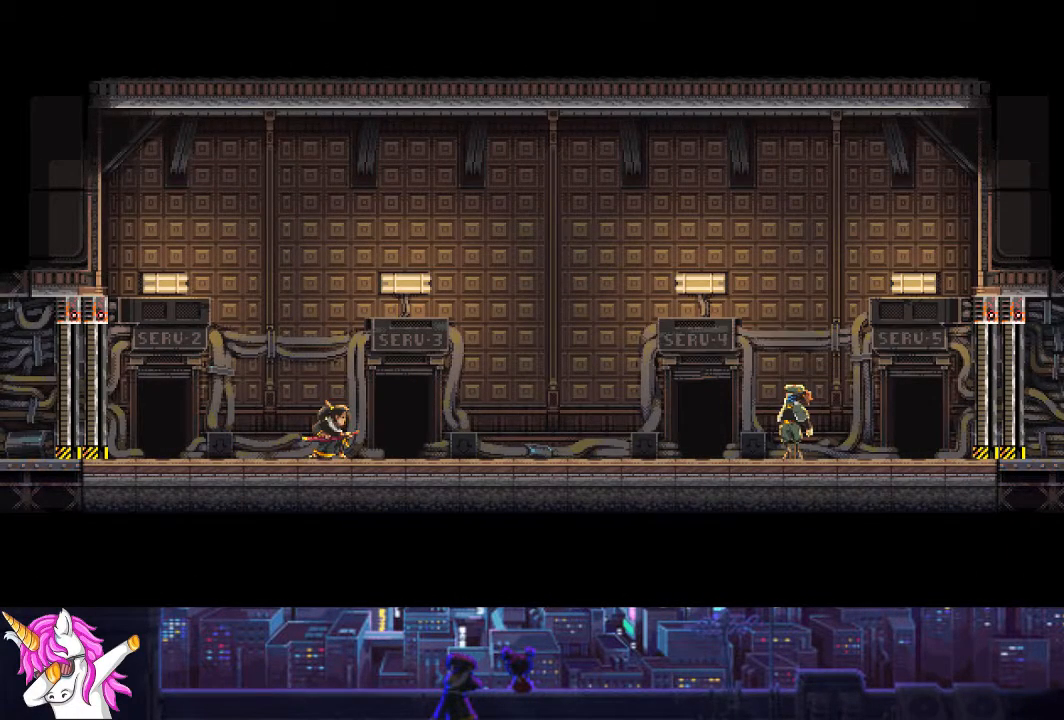
{"buttons": ["CROSS", "DPAD_RIGHT"], "left_stick": "center", "right_stick": "center", "events": [[50, "CROSS", "up"], [118, "CROSS", "down"], [168, "CROSS", "up"], [287, "CROSS", "down"], [354, "CROSS", "up"], [439, "CROSS", "down"]]}
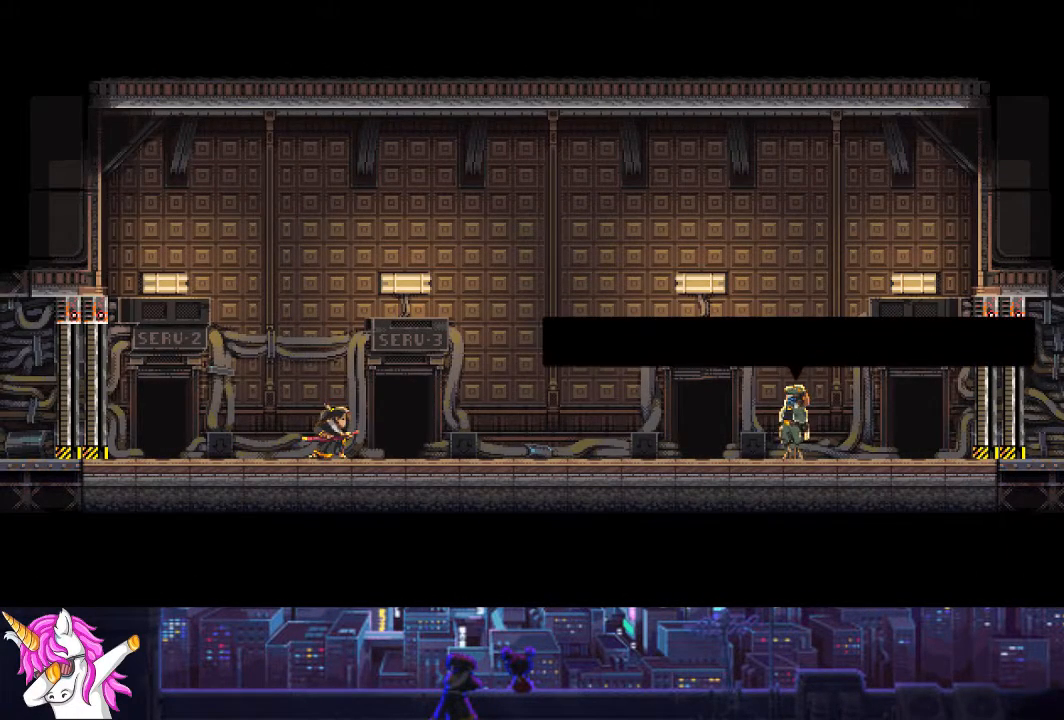
{"buttons": ["DPAD_RIGHT"], "left_stick": "center", "right_stick": "center", "events": [[51, "CROSS", "up"], [85, "CROSS", "down"], [169, "CROSS", "up"], [253, "CROSS", "down"], [355, "CROSS", "up"], [422, "CROSS", "down"], [490, "CROSS", "up"]]}
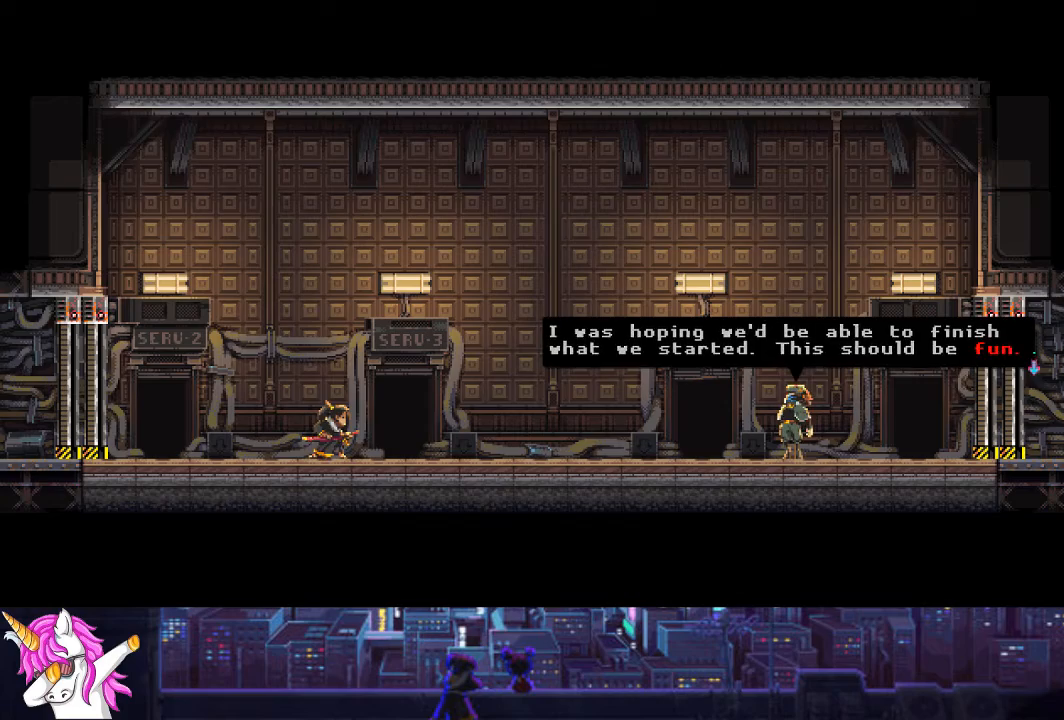
{"buttons": ["DPAD_RIGHT"], "left_stick": "center", "right_stick": "center", "events": [[84, "CROSS", "down"], [169, "CROSS", "up"], [236, "CROSS", "down"], [337, "CROSS", "up"], [405, "CROSS", "down"], [489, "CROSS", "up"]]}
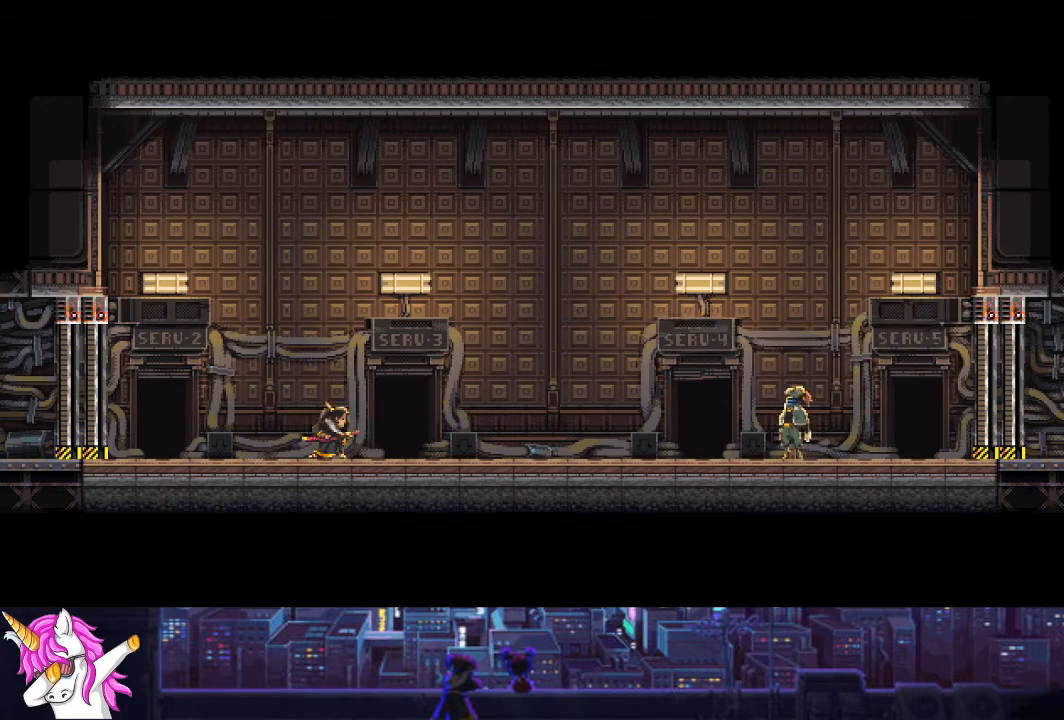
{"buttons": ["CROSS", "DPAD_RIGHT"], "left_stick": "center", "right_stick": "center", "events": [[85, "CROSS", "down"], [203, "CROSS", "up"], [270, "CROSS", "down"], [355, "CROSS", "up"], [439, "CROSS", "down"]]}
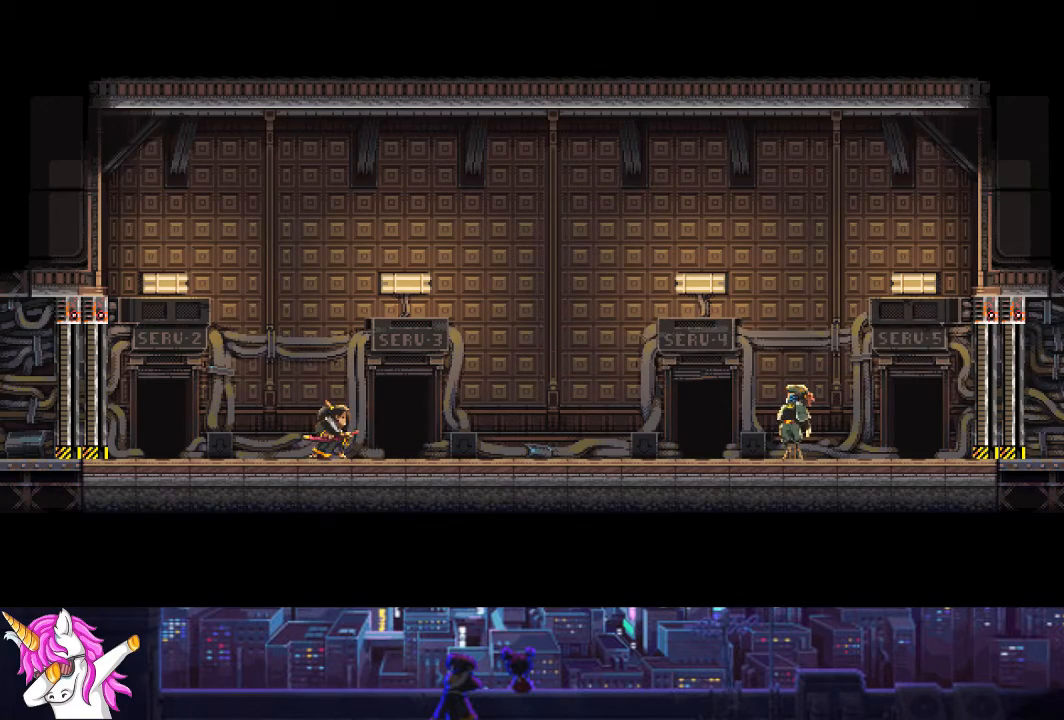
{"buttons": ["DPAD_RIGHT"], "left_stick": "center", "right_stick": "center", "events": [[17, "CROSS", "up"], [84, "CROSS", "down"], [186, "CROSS", "up"], [270, "CROSS", "down"], [354, "CROSS", "up"]]}